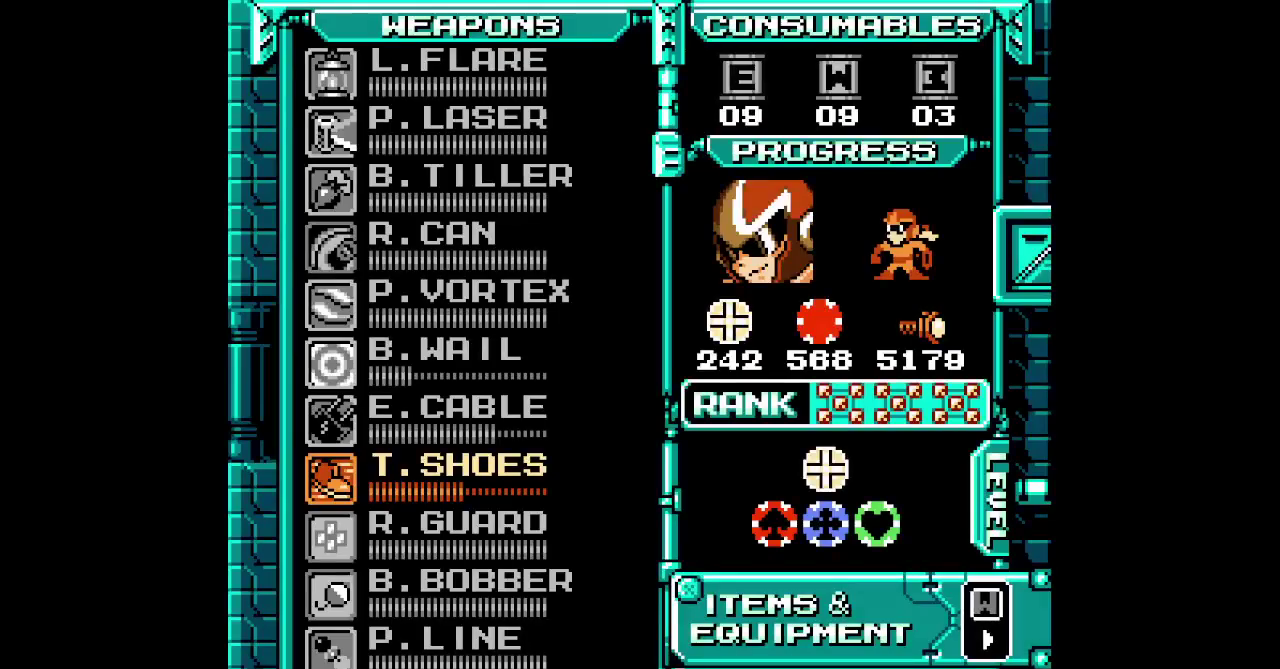
Gameplay with a controller (PlayStation layout); each line is a JSON object with the inputs held at the frame after it. "events" lists button and stick changes between this image and that frame as [ms after this image, input, new state], when the widget could be followed in between. Not read: HOME L1 L3 R3 SELECT START TOUCHPAD.
{"buttons": [], "events": []}
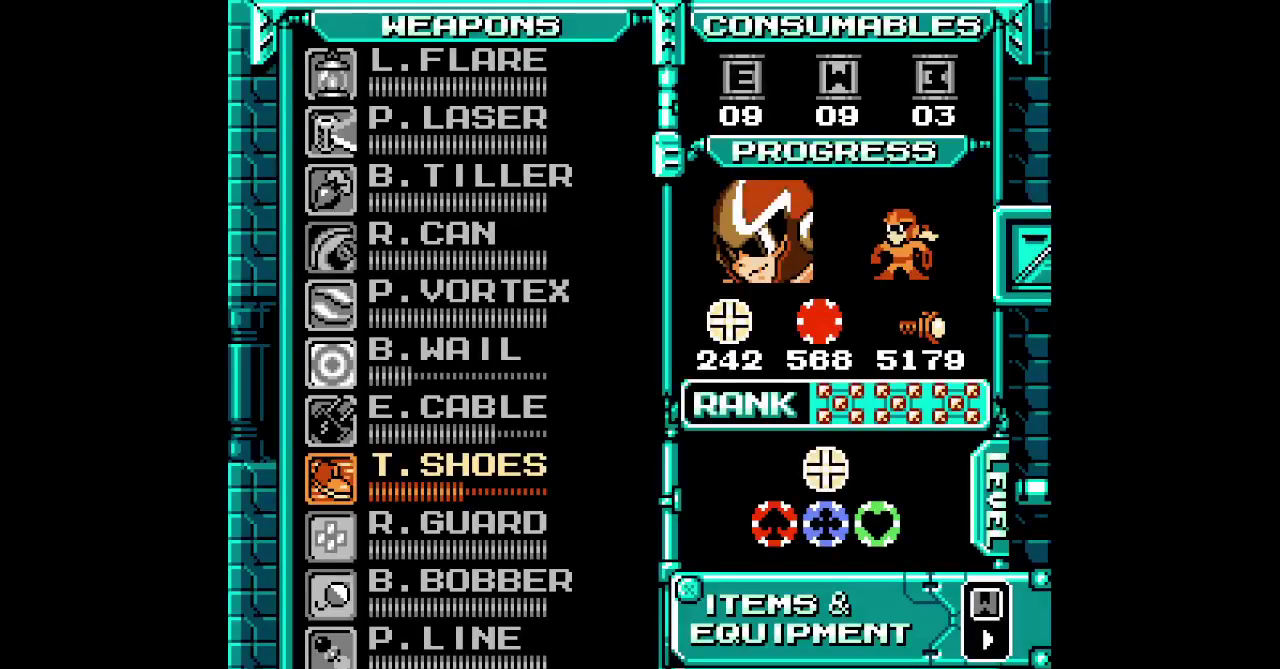
{"buttons": [], "events": []}
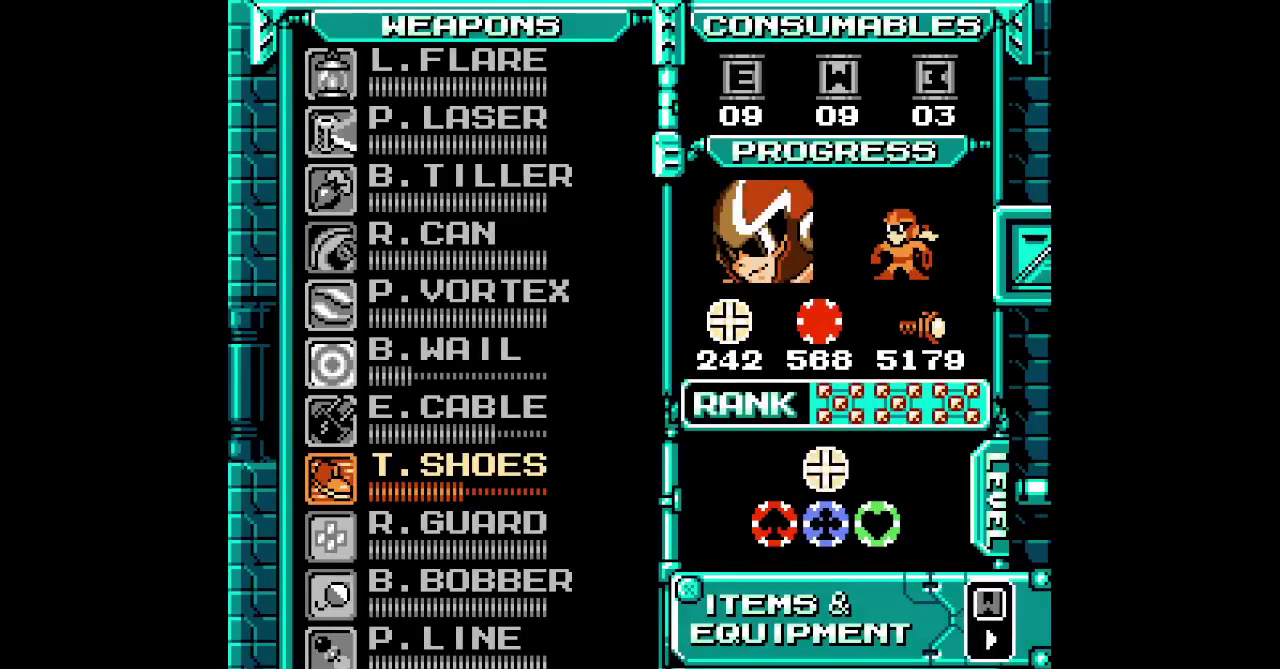
{"buttons": [], "events": []}
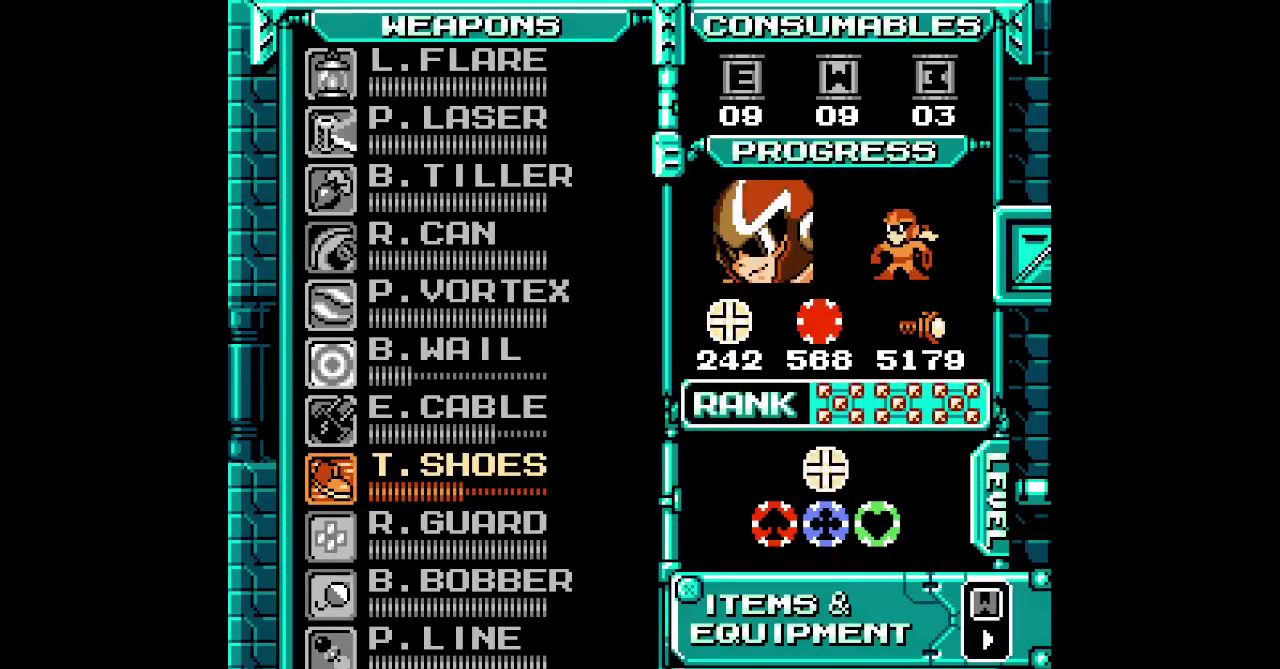
{"buttons": [], "events": []}
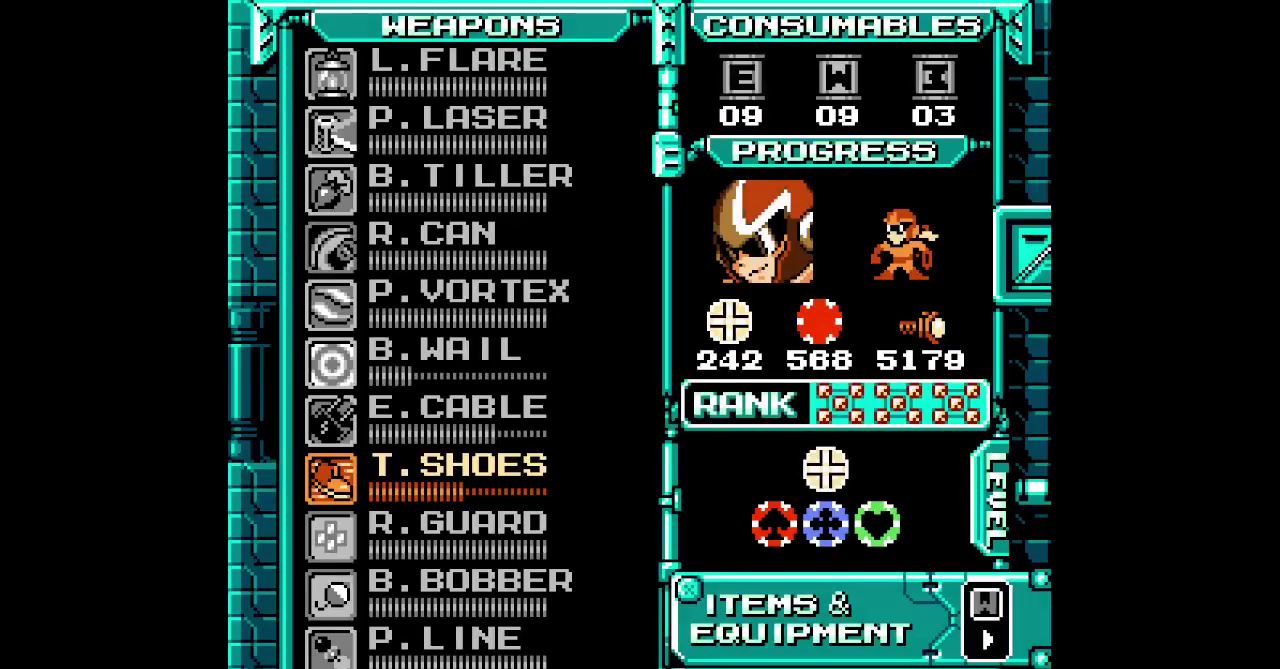
{"buttons": ["R1", "DPAD_RIGHT"]}
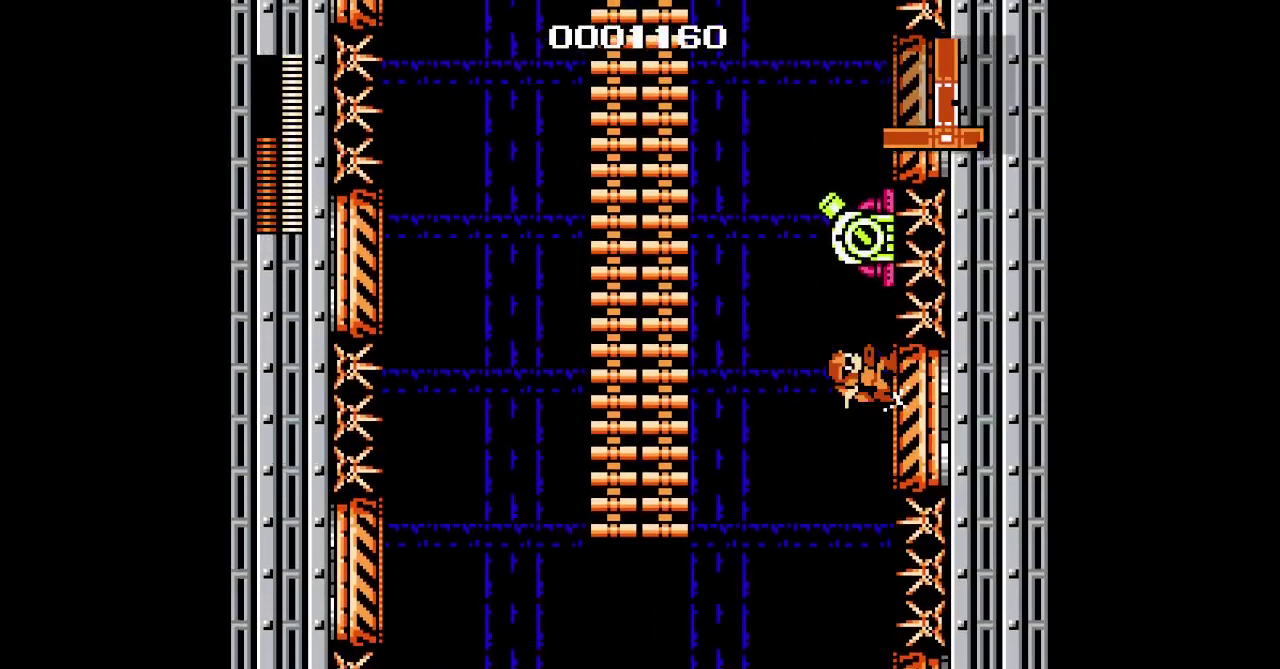
{"buttons": ["DPAD_UP"]}